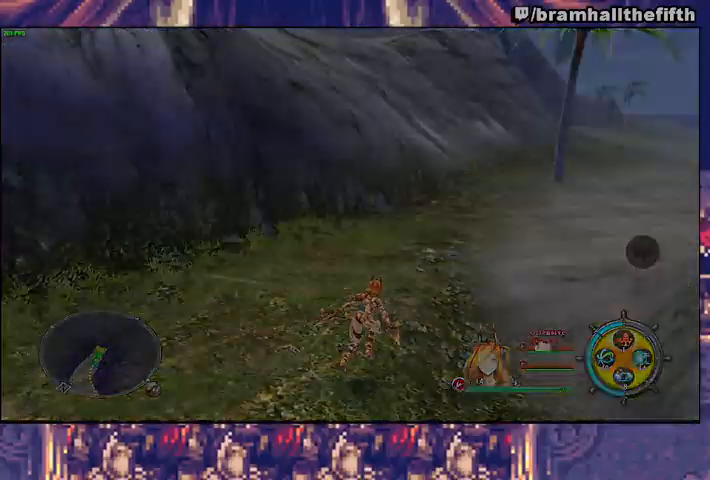
Gameplay with a controller (PlayStation layout); each line is a JSON object with the inputs held at the frame after it. "events" lists button and stick changes between this image and that frame as [ms after this image, input, new state], when the widget could be followed in between. Not read: L1 L2.
{"buttons": [], "left_stick": "up", "right_stick": "center", "events": [[133, "left_stick", "up"]]}
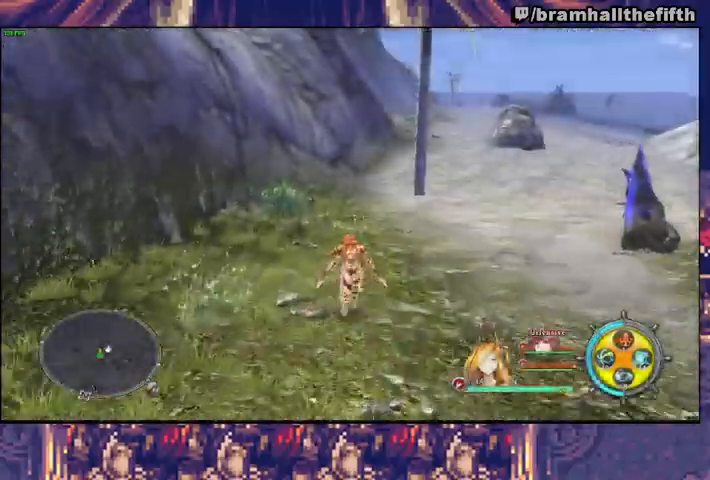
{"buttons": [], "left_stick": "up", "right_stick": "center", "events": []}
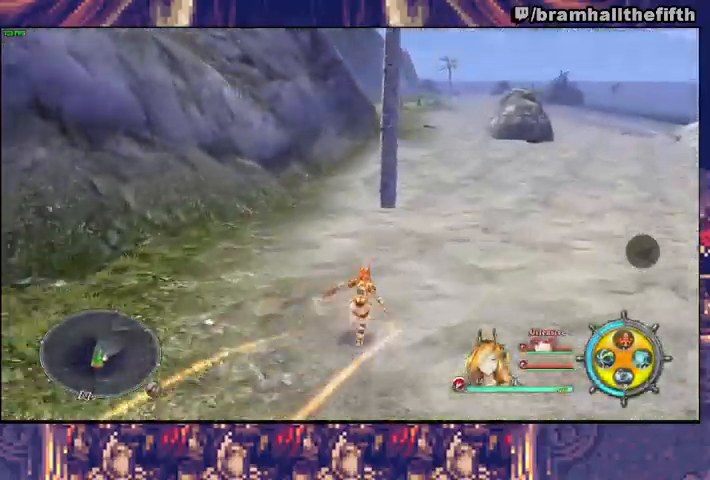
{"buttons": [], "left_stick": "up", "right_stick": "center", "events": [[33, "TRIANGLE", "down"], [100, "TRIANGLE", "up"]]}
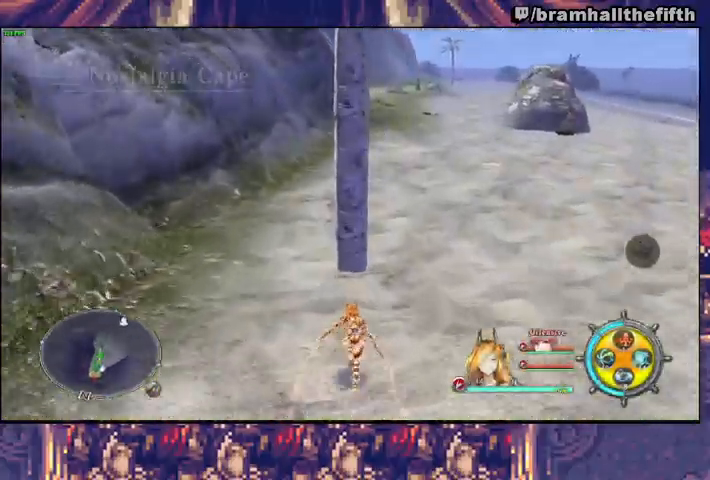
{"buttons": [], "left_stick": "up-left", "right_stick": "center", "events": [[67, "TRIANGLE", "down"], [133, "TRIANGLE", "up"], [400, "left_stick", "up-left"]]}
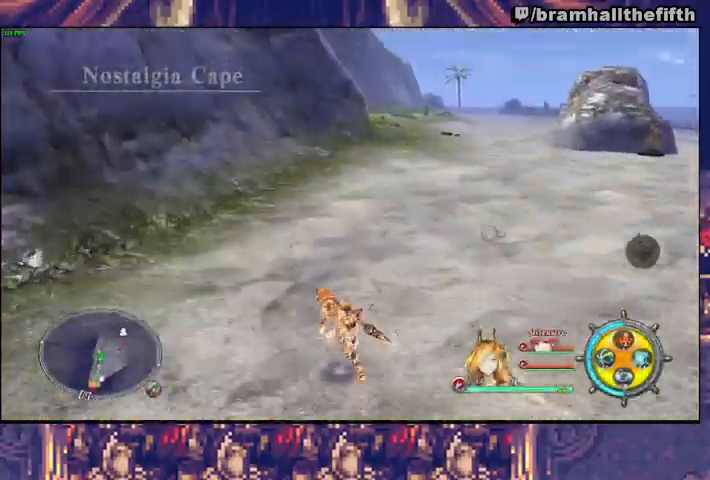
{"buttons": [], "left_stick": "up", "right_stick": "center", "events": [[33, "left_stick", "up"], [100, "TRIANGLE", "down"], [167, "TRIANGLE", "up"]]}